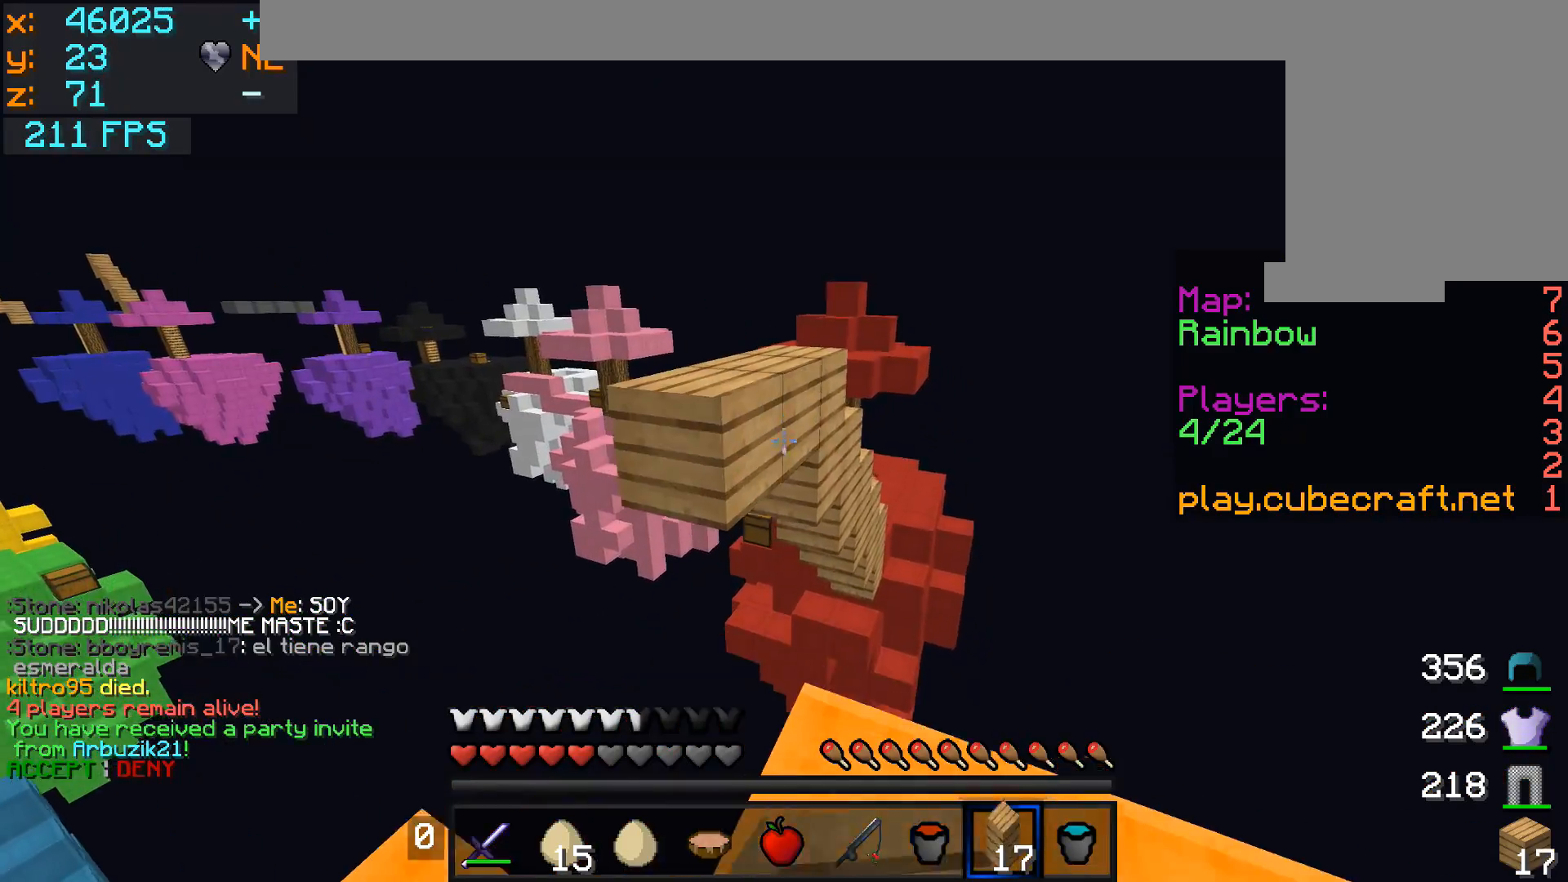
Gameplay with keyboard and mouse; each line is a JSON object with the keys and mouse buttons held at the frame after it. "events" lists presses ("down") and releases ("up") of "a", "d", "s", "w", "mouse_left" and "mouse_right" between this image and that frame as [ms after this image, input, new state], when the widget could be followed in between. "mouse_left", "mouse_right" = the "left", "right" buttons of the "mouse" list. No other keys are recorded. Fast repeated clicks can show as one long hold. Mouse movement is not recorded.
{"keys": ["w"], "mouse": [], "events": [[50, "mouse_right", "down"], [100, "mouse_right", "up"], [100, "s", "up"], [150, "mouse_right", "down"], [200, "mouse_right", "up"], [250, "mouse_right", "down"], [350, "mouse_right", "up"], [350, "w", "down"]]}
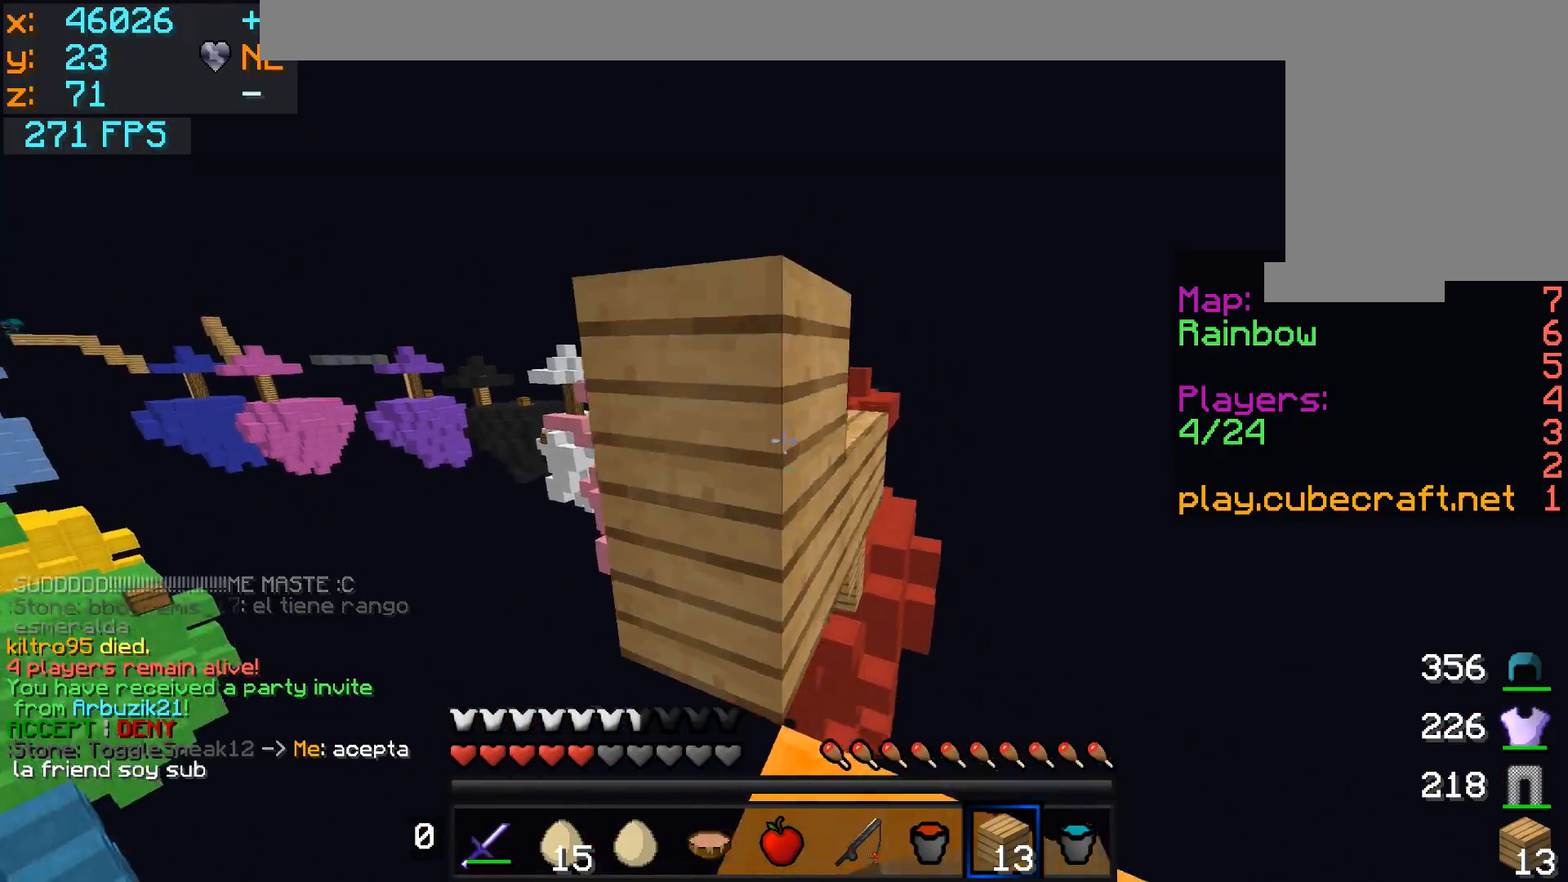
{"keys": ["d"], "mouse": [], "events": [[250, "w", "up"], [300, "d", "down"], [300, "mouse_right", "down"], [400, "mouse_right", "up"], [450, "mouse_right", "down"], [500, "mouse_right", "up"]]}
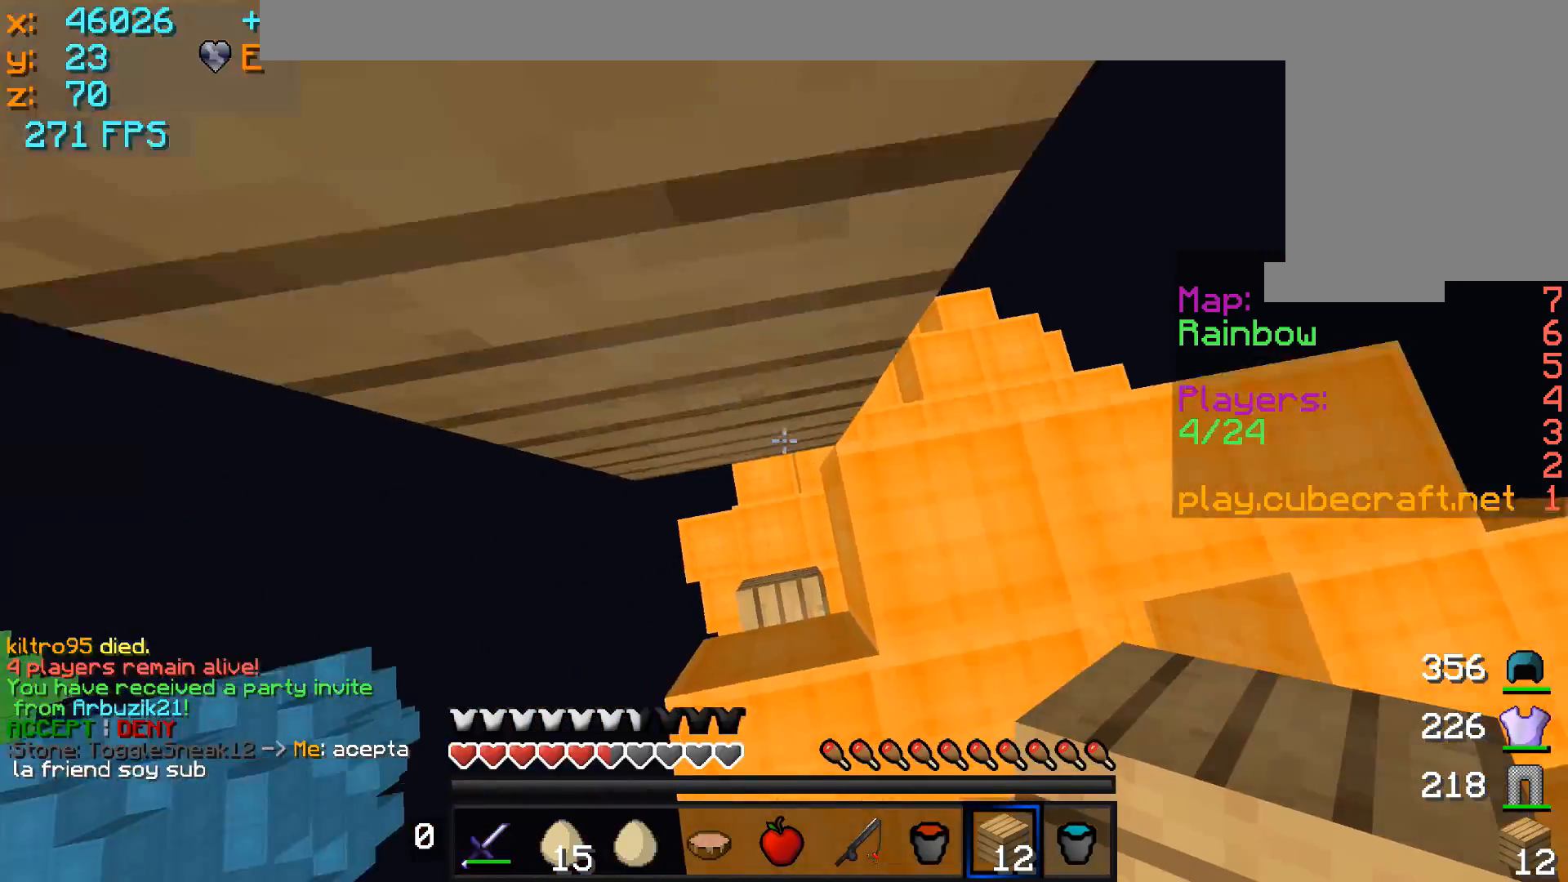
{"keys": [], "mouse": [], "events": [[50, "mouse_right", "down"], [150, "mouse_right", "up"], [200, "mouse_right", "down"], [250, "mouse_right", "up"], [450, "d", "up"]]}
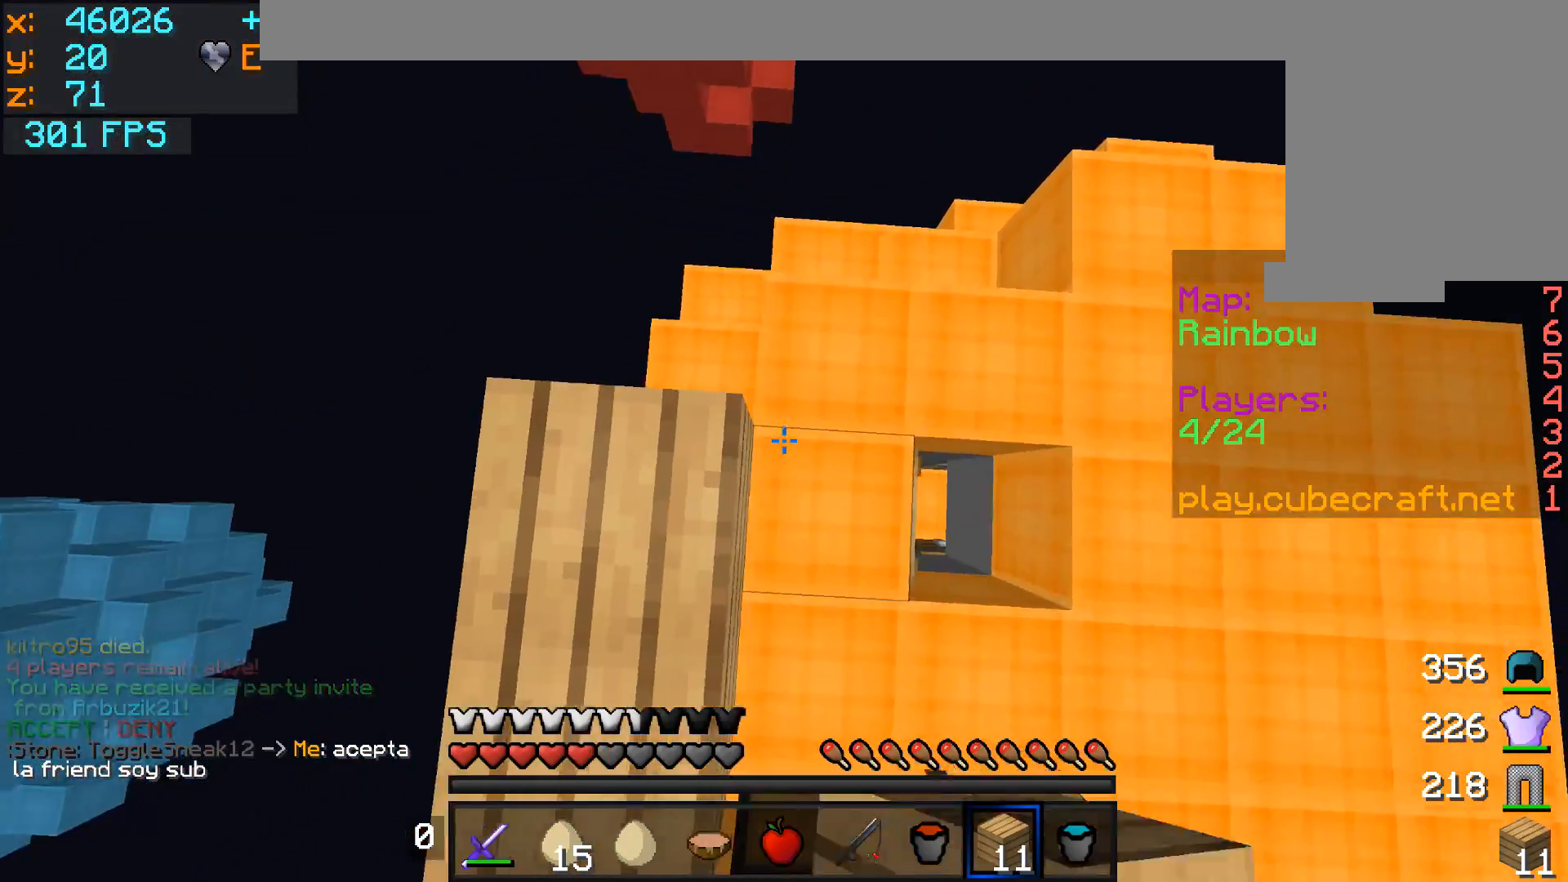
{"keys": [], "mouse": [], "events": [[100, "a", "down"], [250, "mouse_right", "down"], [300, "a", "up"], [300, "mouse_right", "up"], [400, "mouse_right", "down"], [450, "mouse_right", "up"]]}
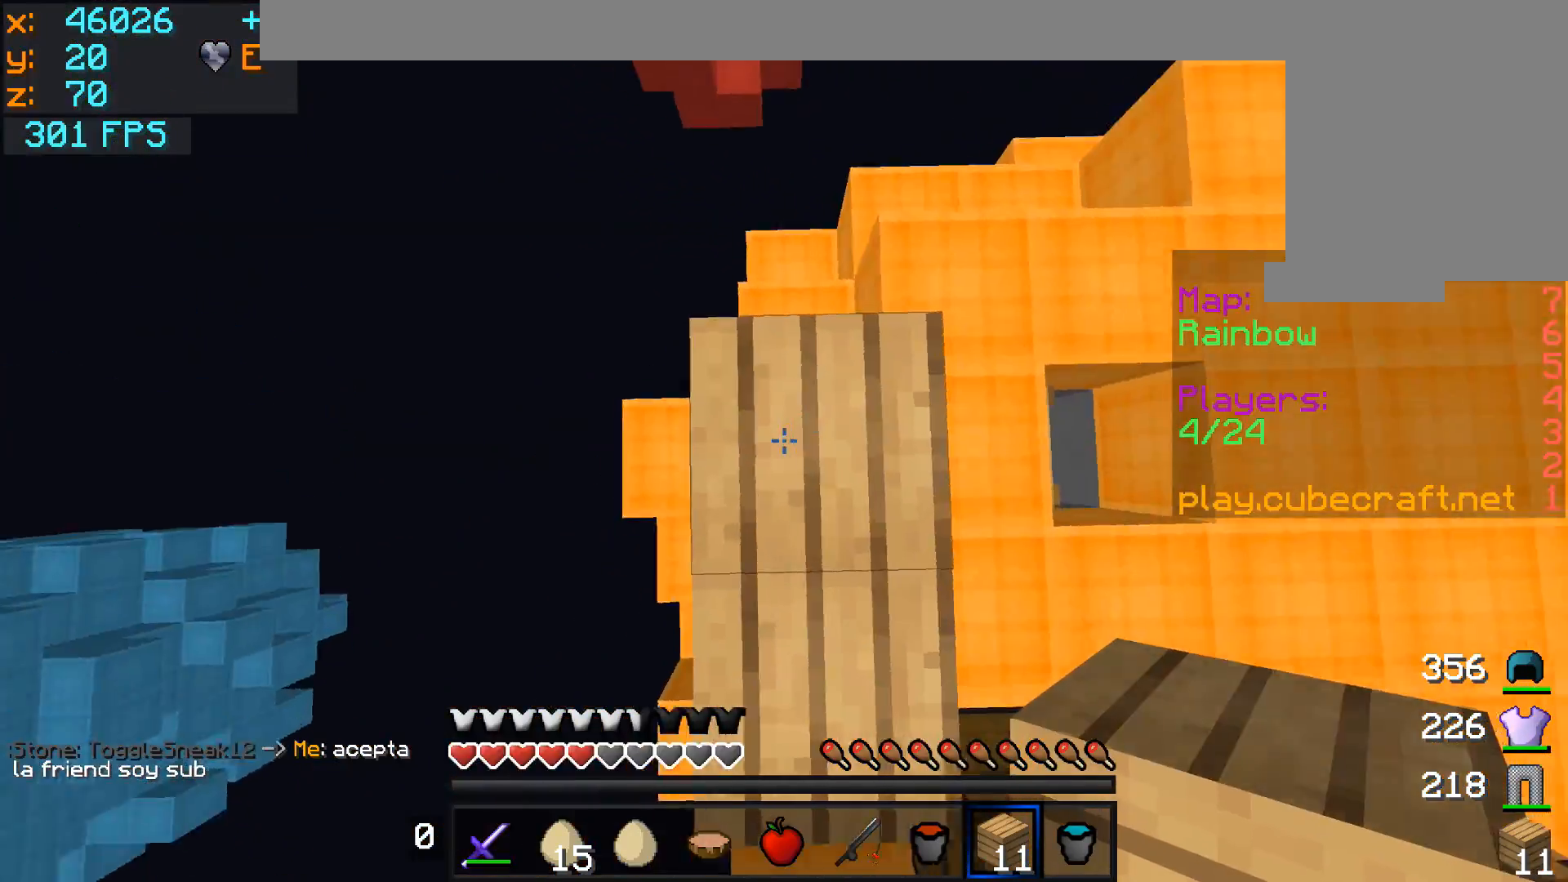
{"keys": [], "mouse": ["right"], "events": [[50, "d", "down"], [50, "mouse_right", "down"], [100, "mouse_right", "up"], [150, "d", "up"], [200, "mouse_right", "down"], [250, "a", "down"], [300, "mouse_right", "up"], [350, "mouse_right", "down"], [400, "a", "up"], [400, "mouse_right", "up"], [500, "mouse_right", "down"]]}
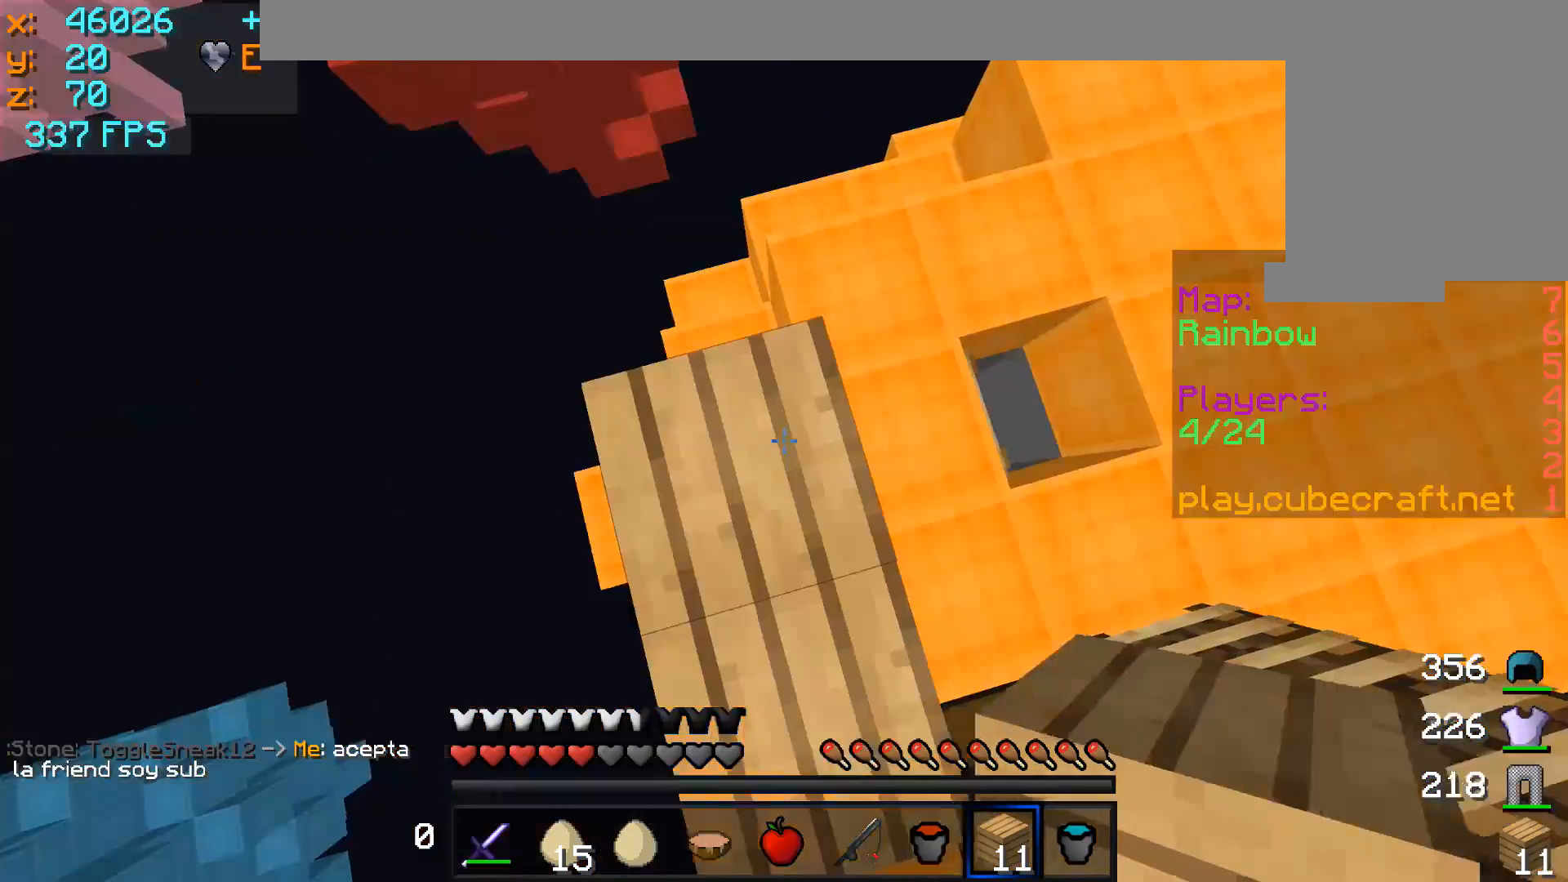
{"keys": [], "mouse": ["right"], "events": [[100, "a", "down"], [100, "mouse_right", "up"], [150, "a", "up"], [150, "mouse_right", "down"], [250, "mouse_right", "up"], [350, "mouse_right", "down"], [400, "mouse_right", "up"], [500, "mouse_right", "down"]]}
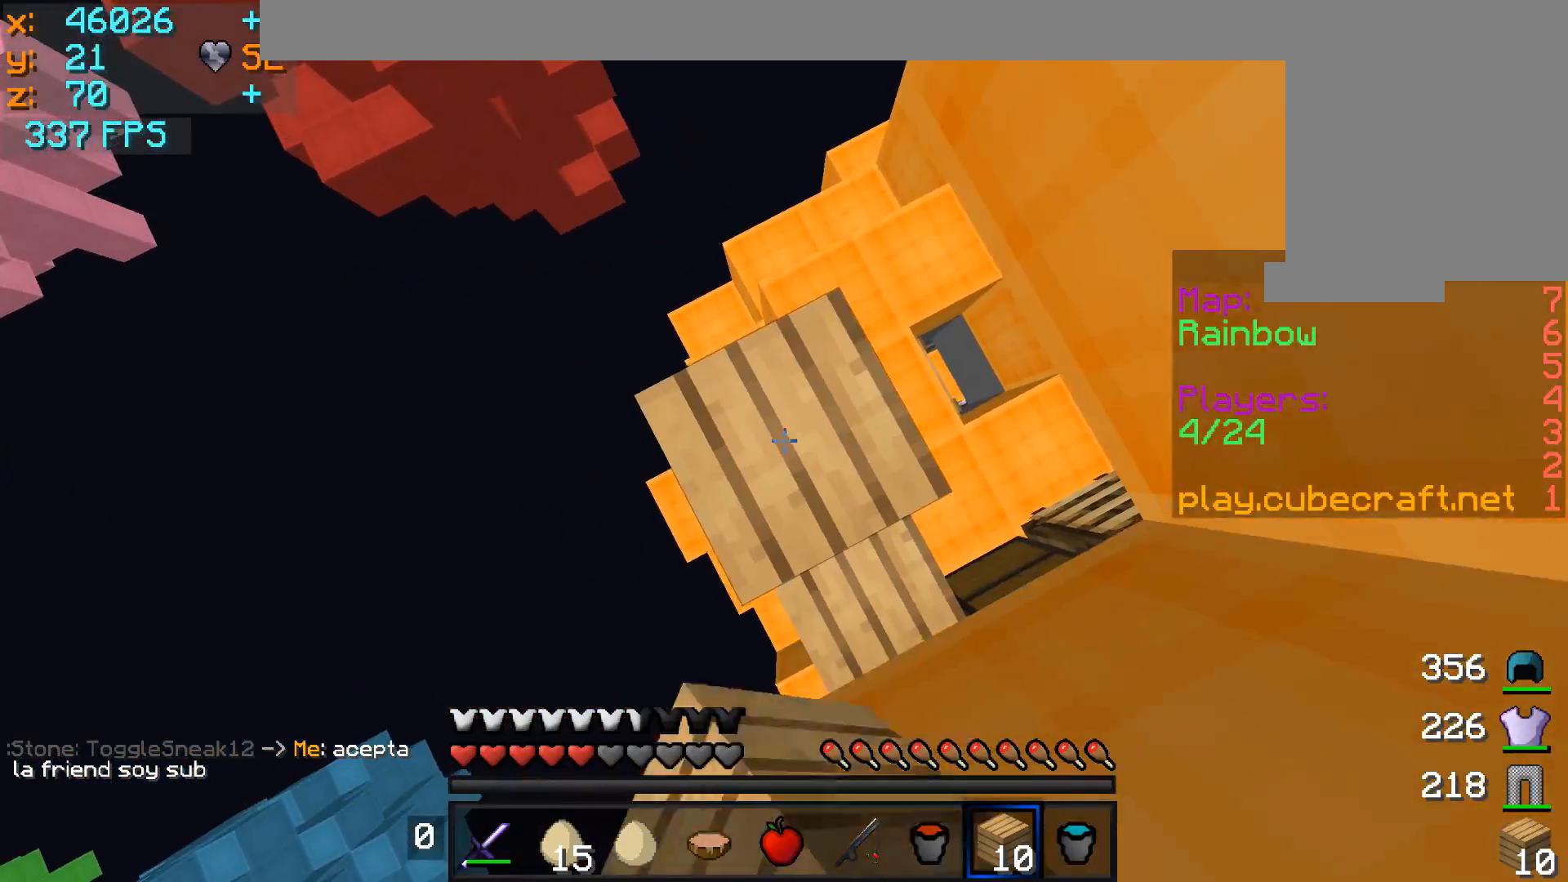
{"keys": ["d"], "mouse": ["right"], "events": [[50, "a", "down"], [50, "mouse_right", "up"], [100, "a", "up"], [150, "mouse_right", "down"], [250, "d", "down"], [250, "mouse_right", "up"], [300, "mouse_right", "down"], [400, "mouse_right", "up"], [450, "mouse_right", "down"]]}
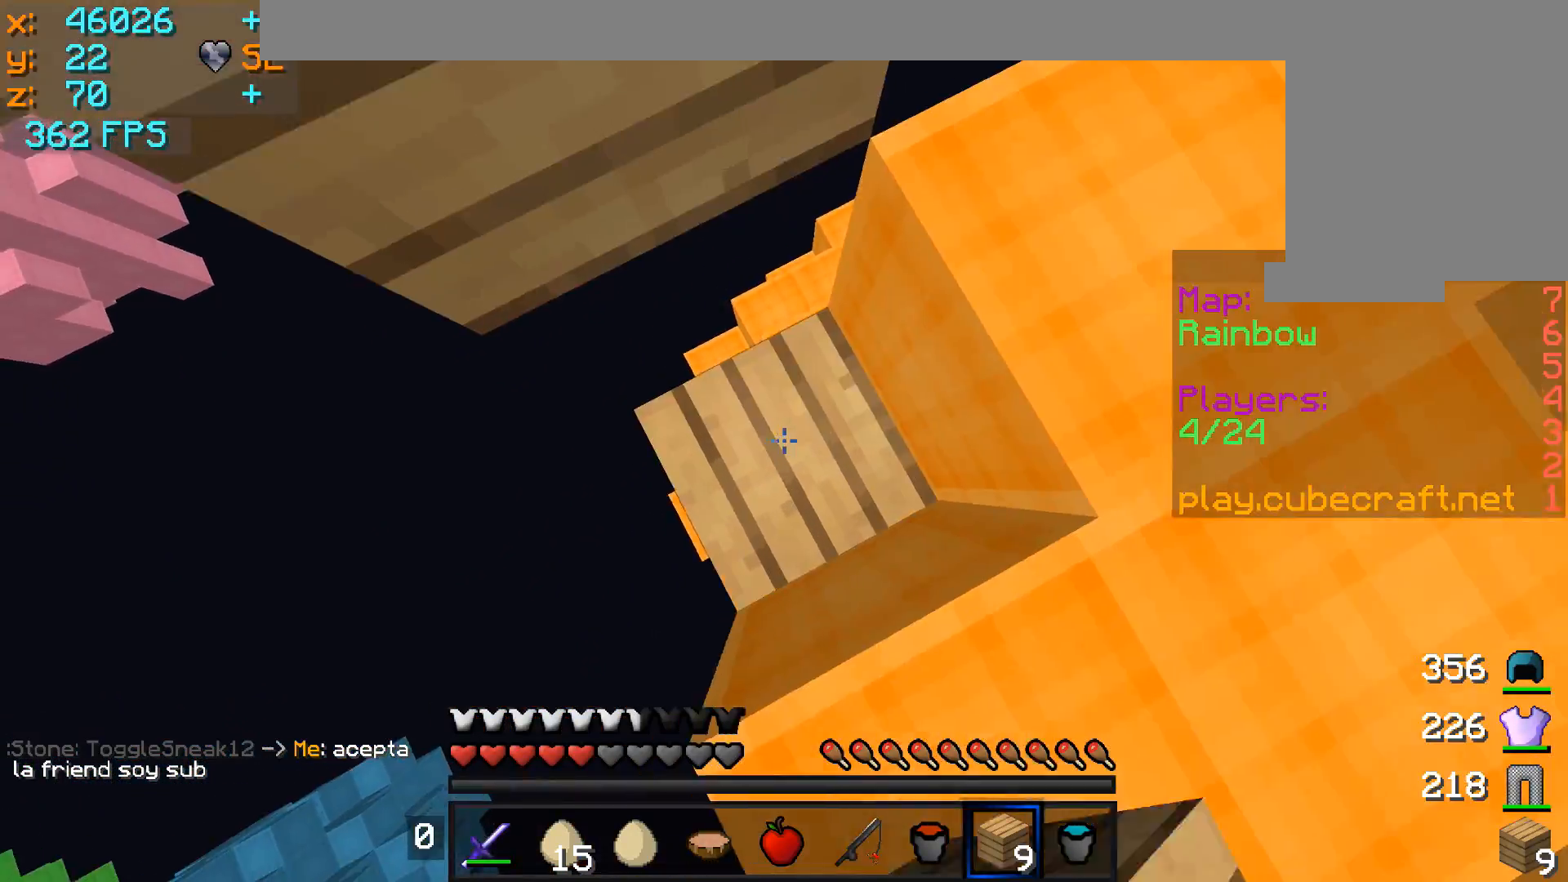
{"keys": [], "mouse": [], "events": [[50, "mouse_right", "up"], [100, "mouse_right", "down"], [200, "mouse_right", "up"], [300, "mouse_right", "down"], [350, "mouse_right", "up"], [450, "d", "up"], [450, "mouse_right", "down"], [500, "mouse_right", "up"]]}
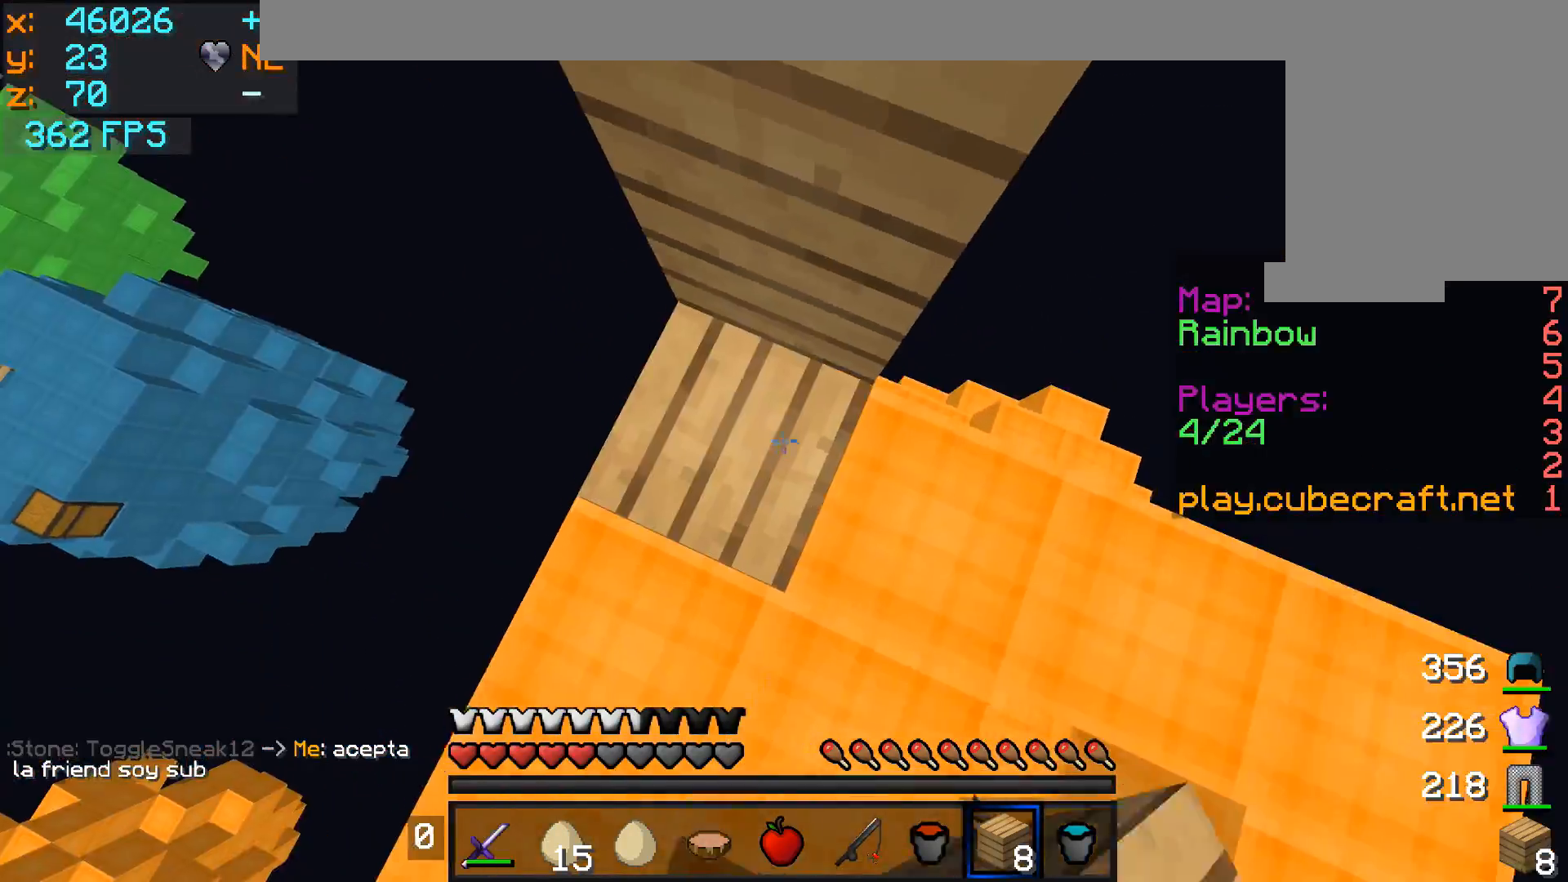
{"keys": ["w"], "mouse": [], "events": [[100, "mouse_right", "down"], [150, "mouse_right", "up"], [200, "a", "down"], [250, "mouse_right", "down"], [300, "mouse_right", "up"], [350, "a", "up"], [500, "w", "down"]]}
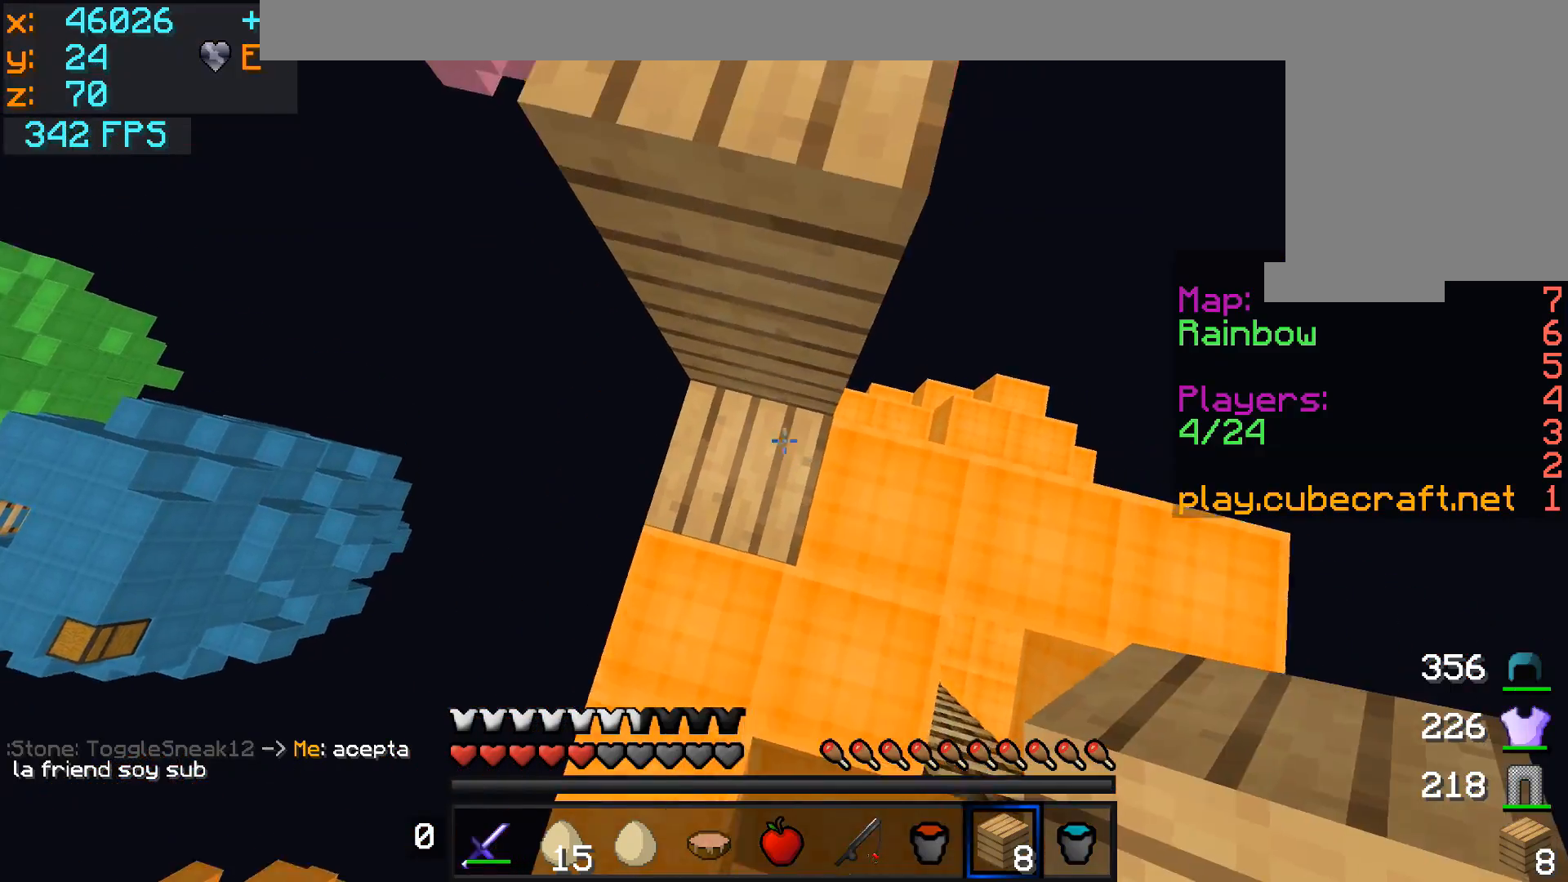
{"keys": [], "mouse": [], "events": [[500, "w", "up"]]}
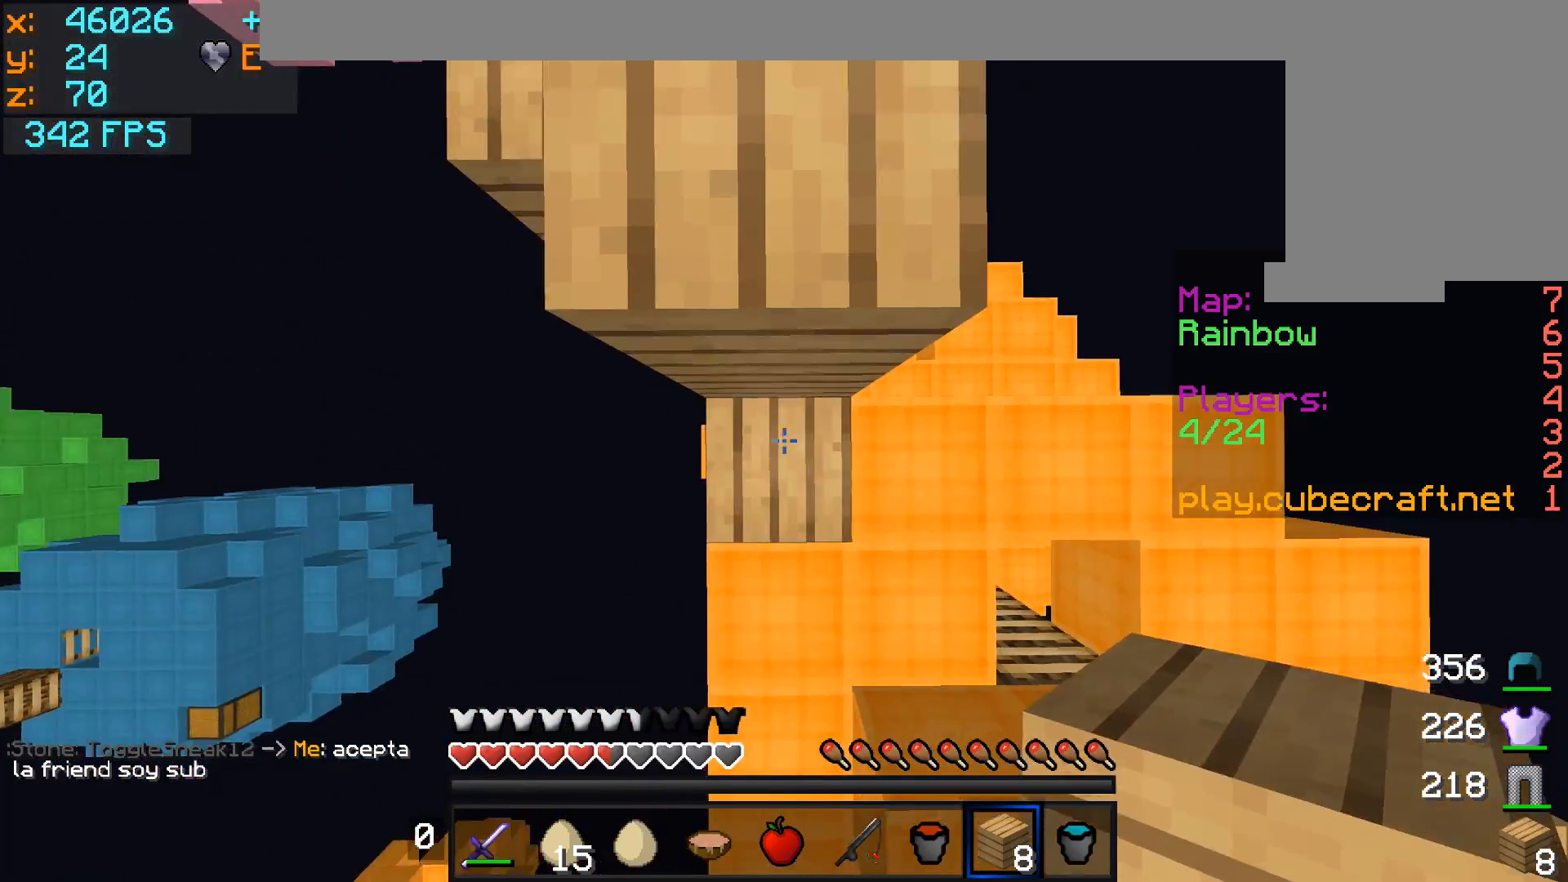
{"keys": ["a", "w"], "mouse": [], "events": [[100, "mouse_right", "down"], [150, "d", "down"], [200, "mouse_right", "up"], [200, "w", "down"], [300, "d", "up"], [450, "a", "down"]]}
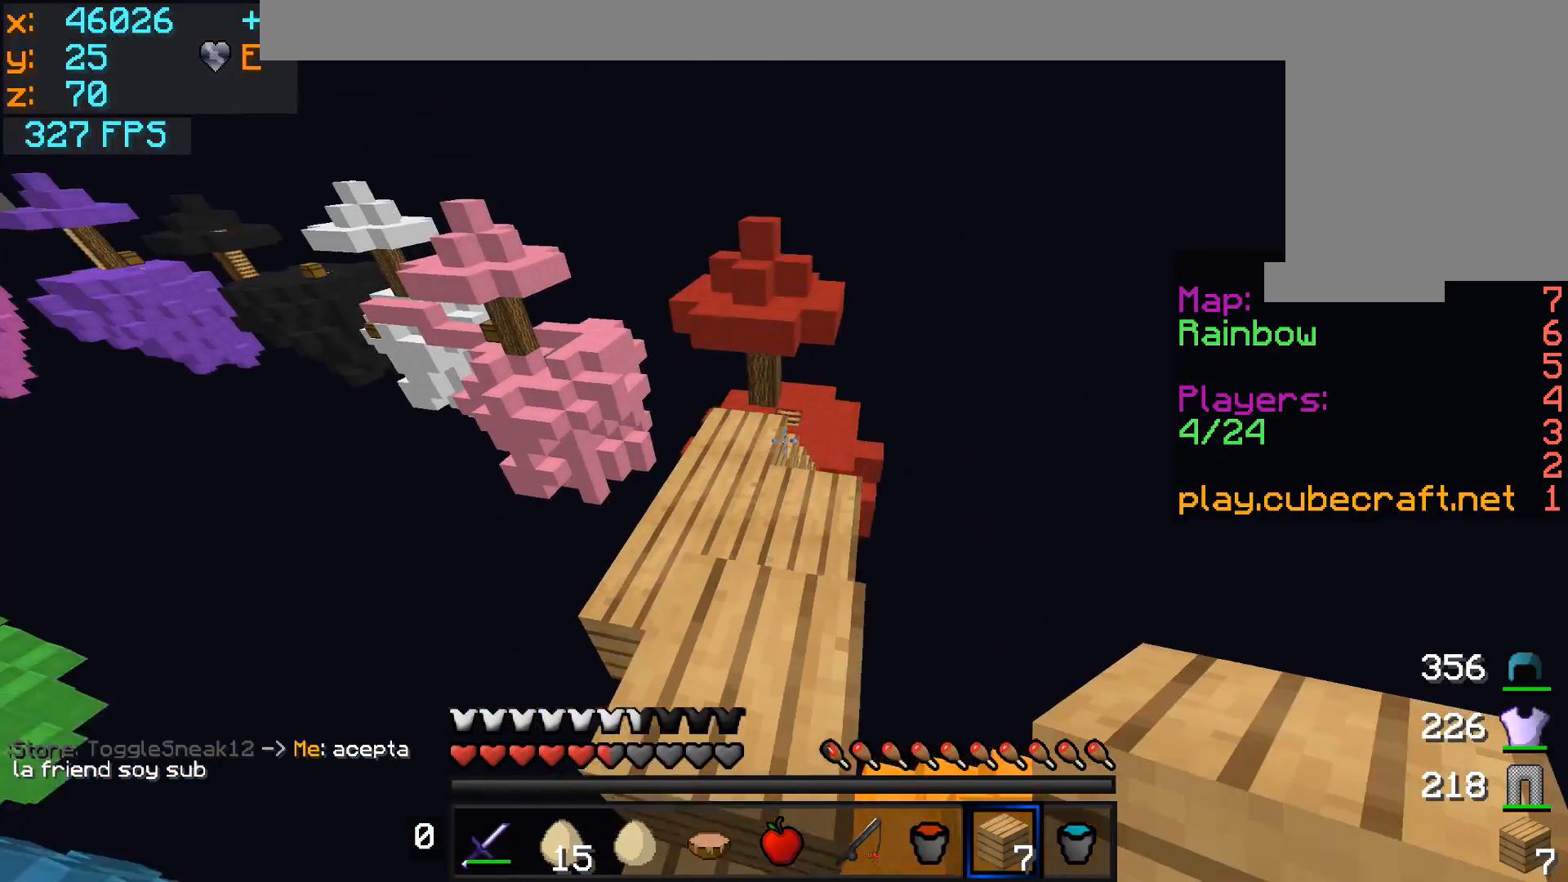
{"keys": ["w"], "mouse": [], "events": [[150, "a", "up"], [250, "mouse_left", "down"], [350, "mouse_left", "up"]]}
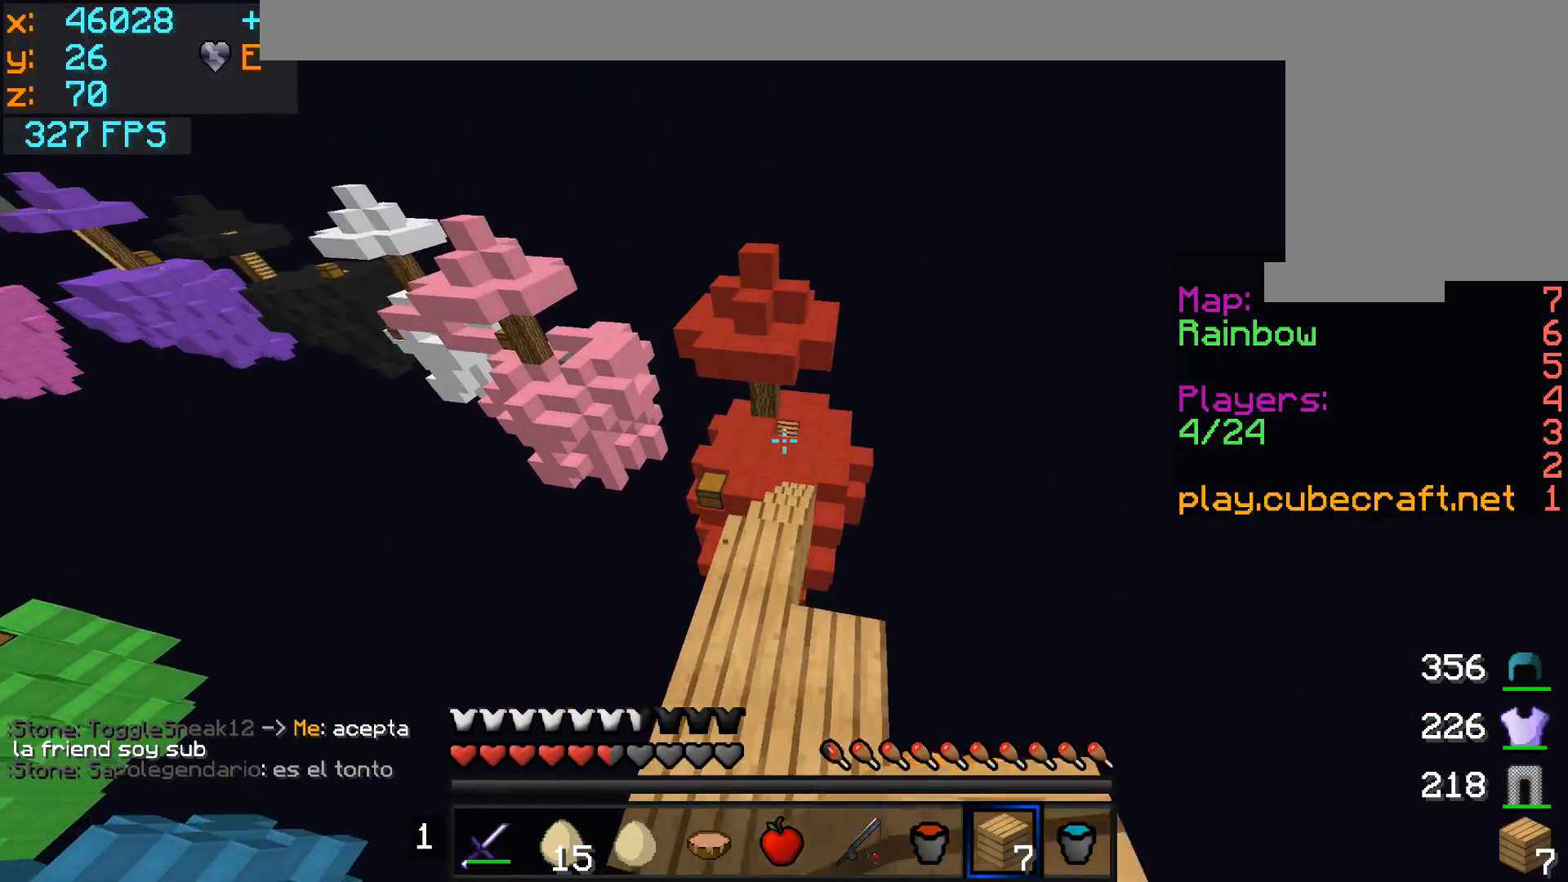
{"keys": ["w"], "mouse": [], "events": [[400, "mouse_left", "down"], [500, "mouse_left", "up"]]}
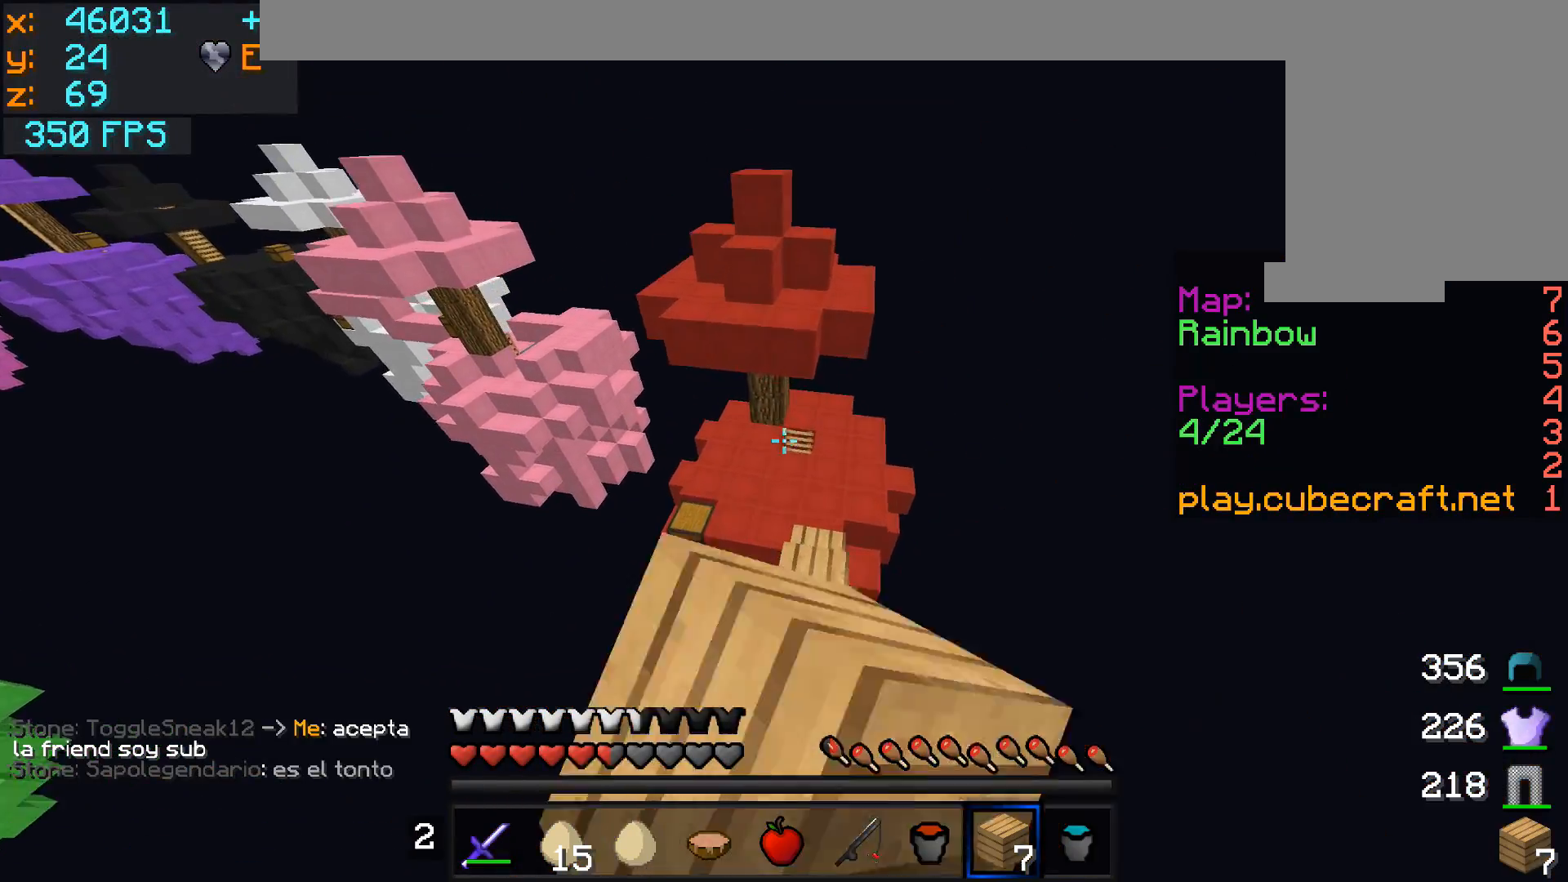
{"keys": ["d", "w"], "mouse": [], "events": [[400, "d", "down"]]}
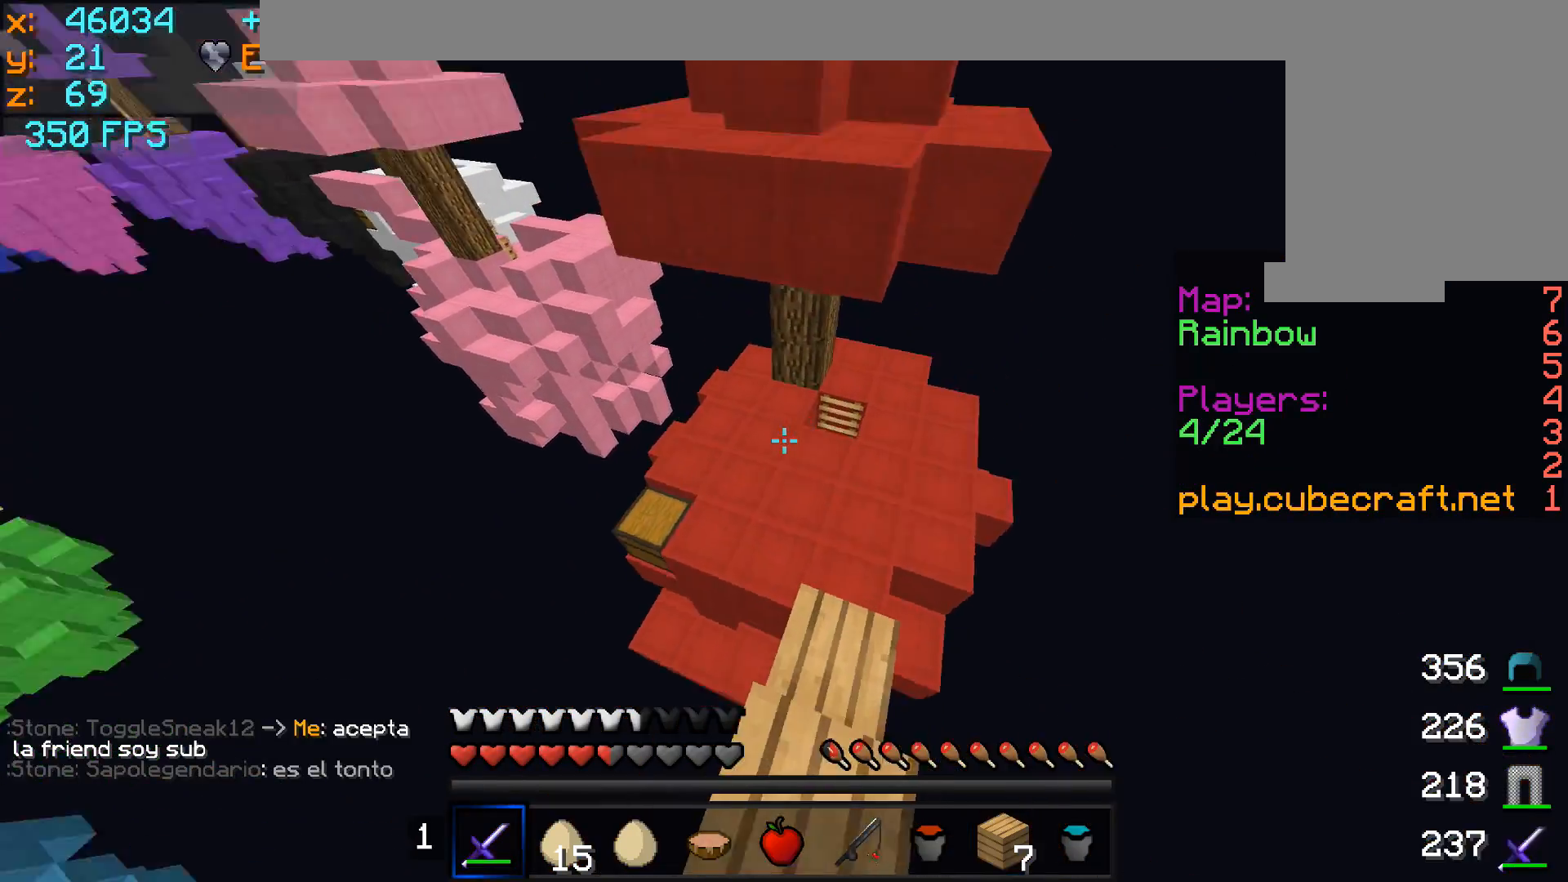
{"keys": ["d", "w"], "mouse": ["left", "right"], "events": [[50, "d", "up"], [150, "d", "down"], [350, "mouse_left", "down"], [400, "mouse_right", "down"]]}
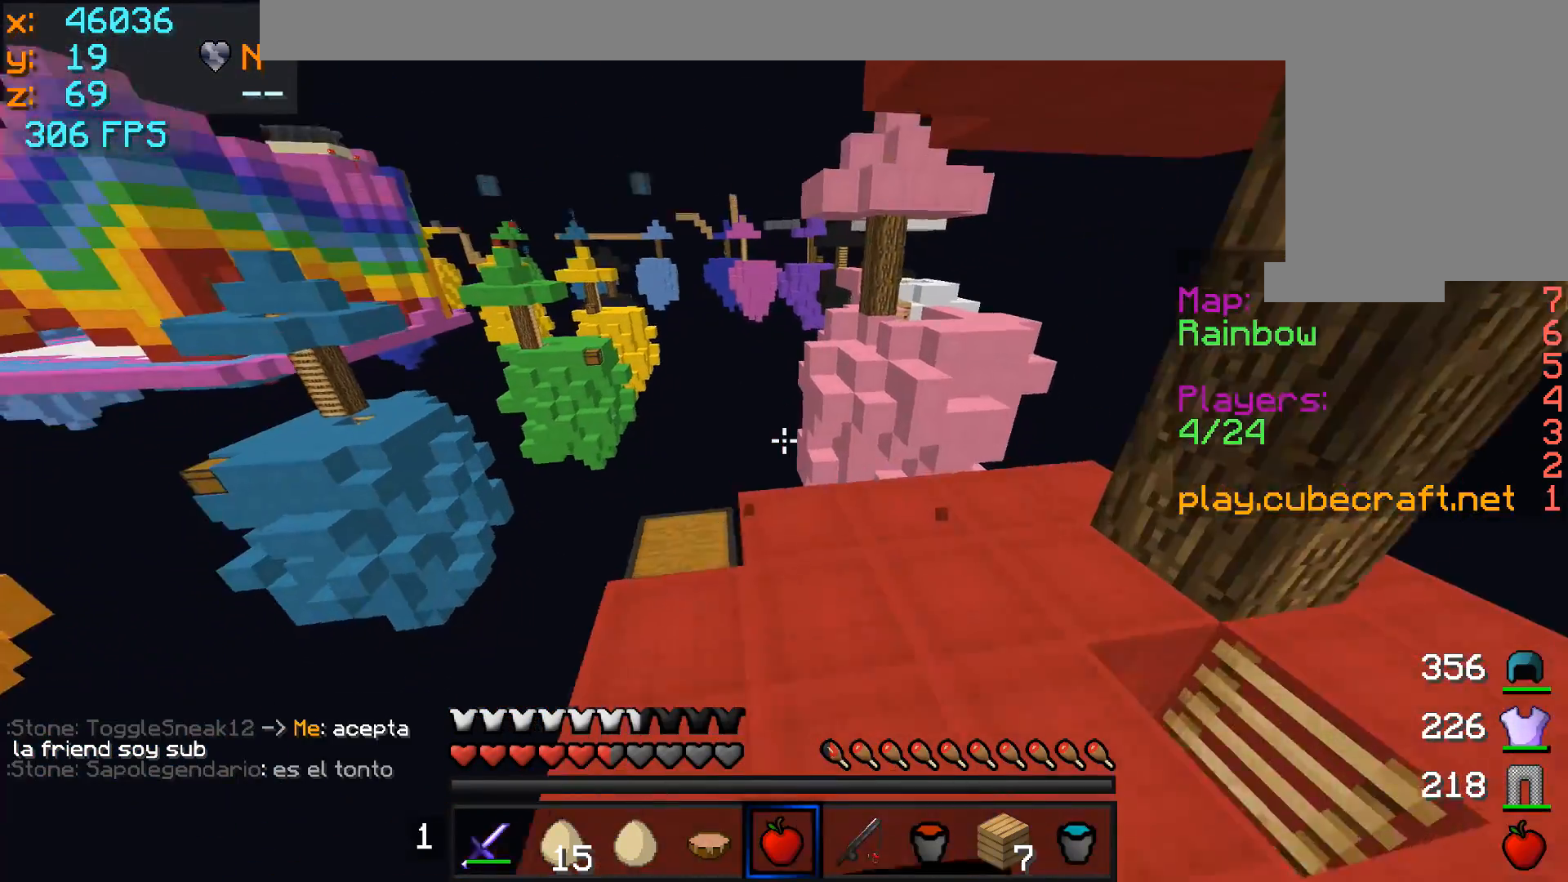
{"keys": ["d"], "mouse": ["left", "right"], "events": [[450, "w", "up"]]}
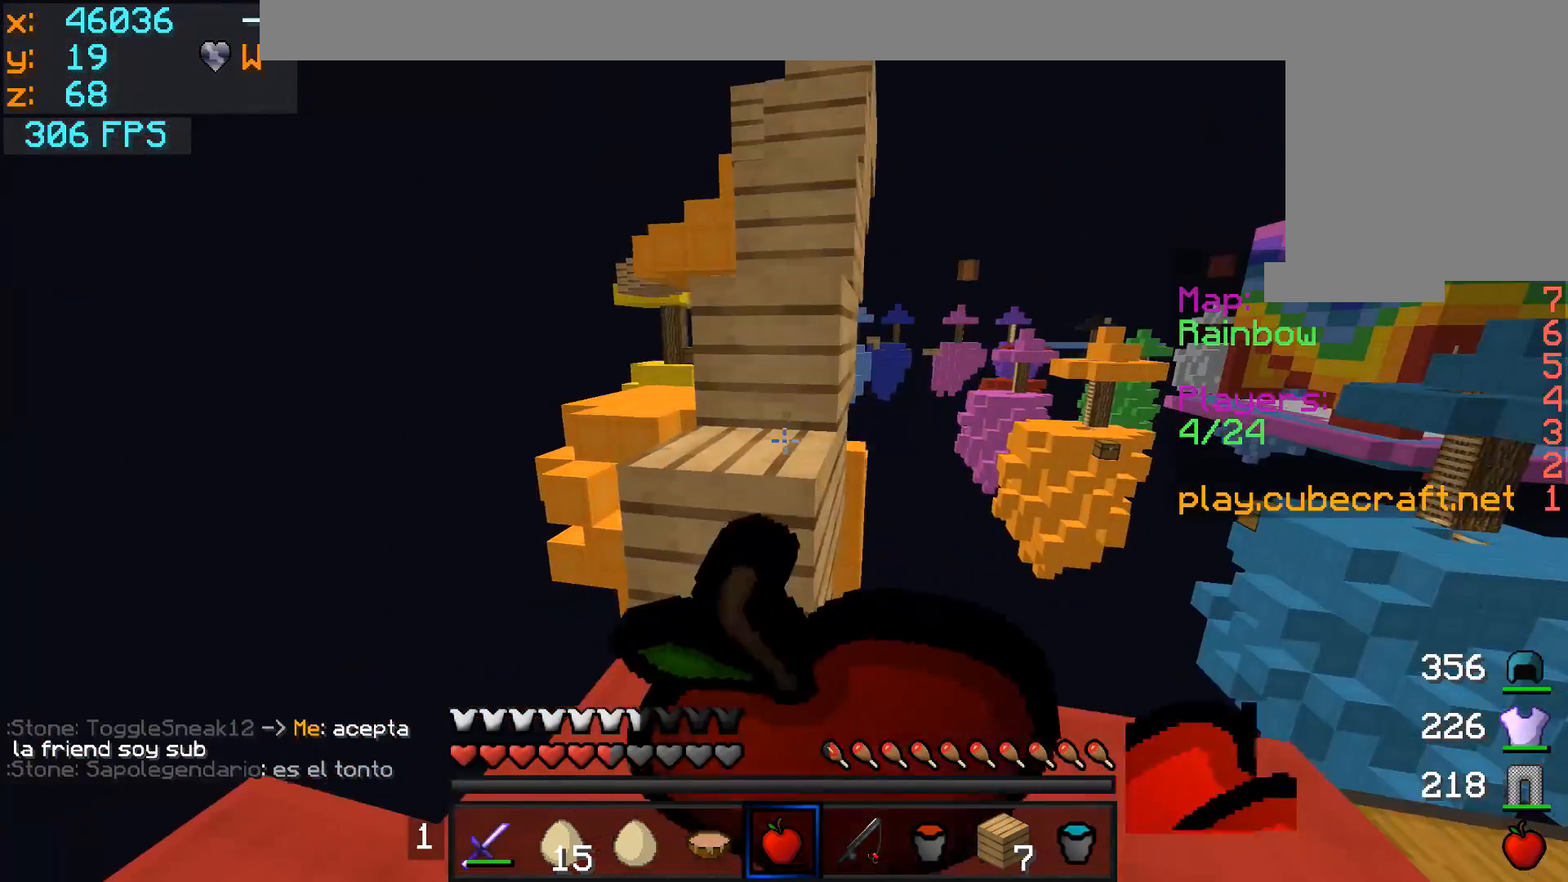
{"keys": ["d"], "mouse": ["left", "right"], "events": [[150, "s", "down"], [200, "d", "up"], [300, "d", "down"], [500, "s", "up"]]}
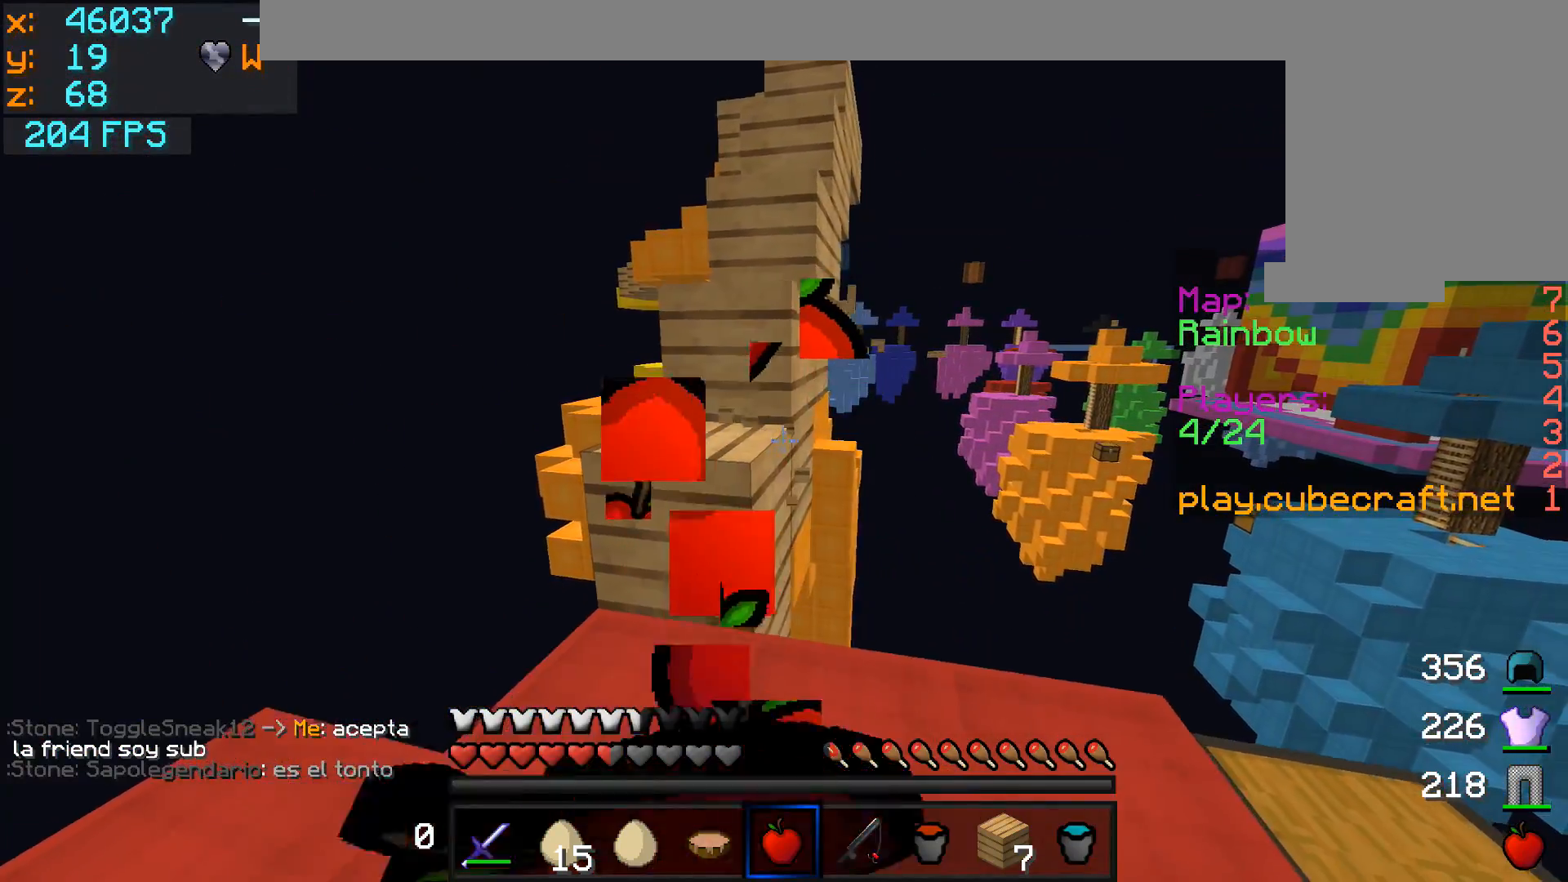
{"keys": [], "mouse": ["left", "right"], "events": [[250, "d", "up"]]}